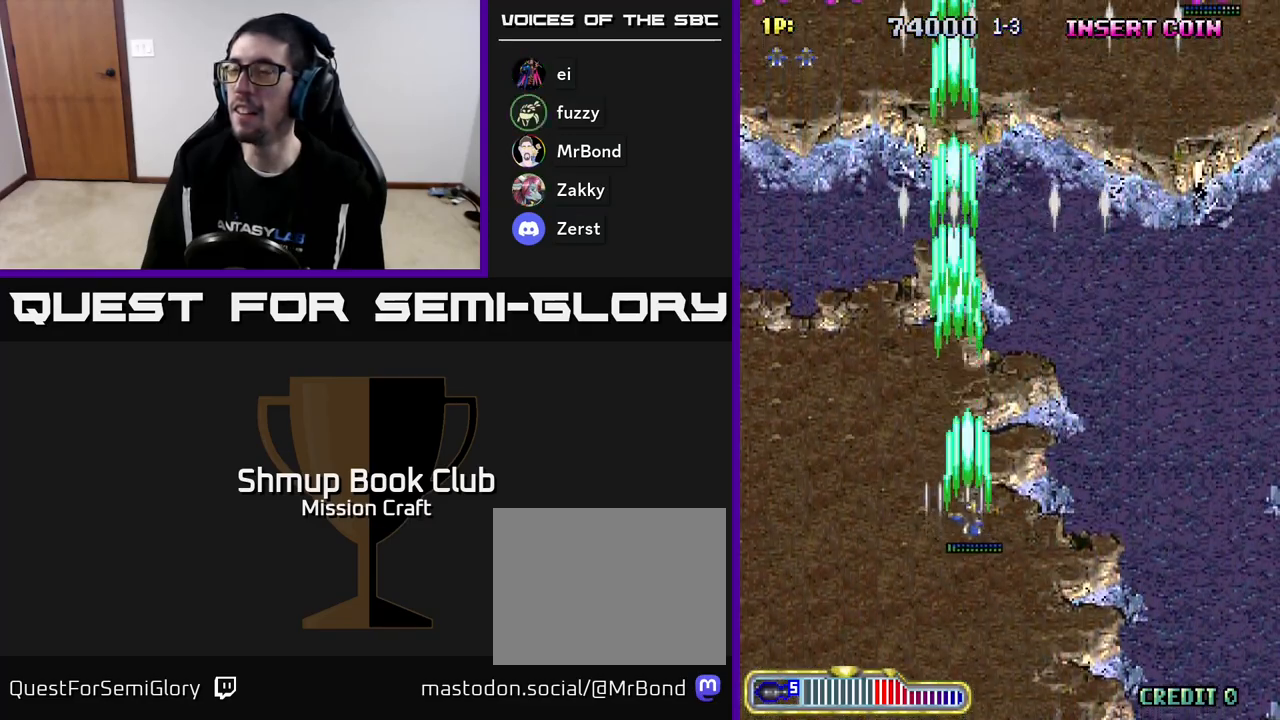
Gameplay with a controller (Xbox layout); each line is a JSON object with the inputs held at the frame after it. "events" lists button and stick changes between this image and that frame as [ms after this image, input, new state], when the widget could be followed in between. Not read: right_stick.
{"buttons": ["R2", "DPAD_UP"], "left_stick": "center", "events": [[67, "DPAD_RIGHT", "up"], [200, "DPAD_DOWN", "up"], [217, "DPAD_LEFT", "down"], [433, "DPAD_UP", "down"], [467, "DPAD_LEFT", "up"]]}
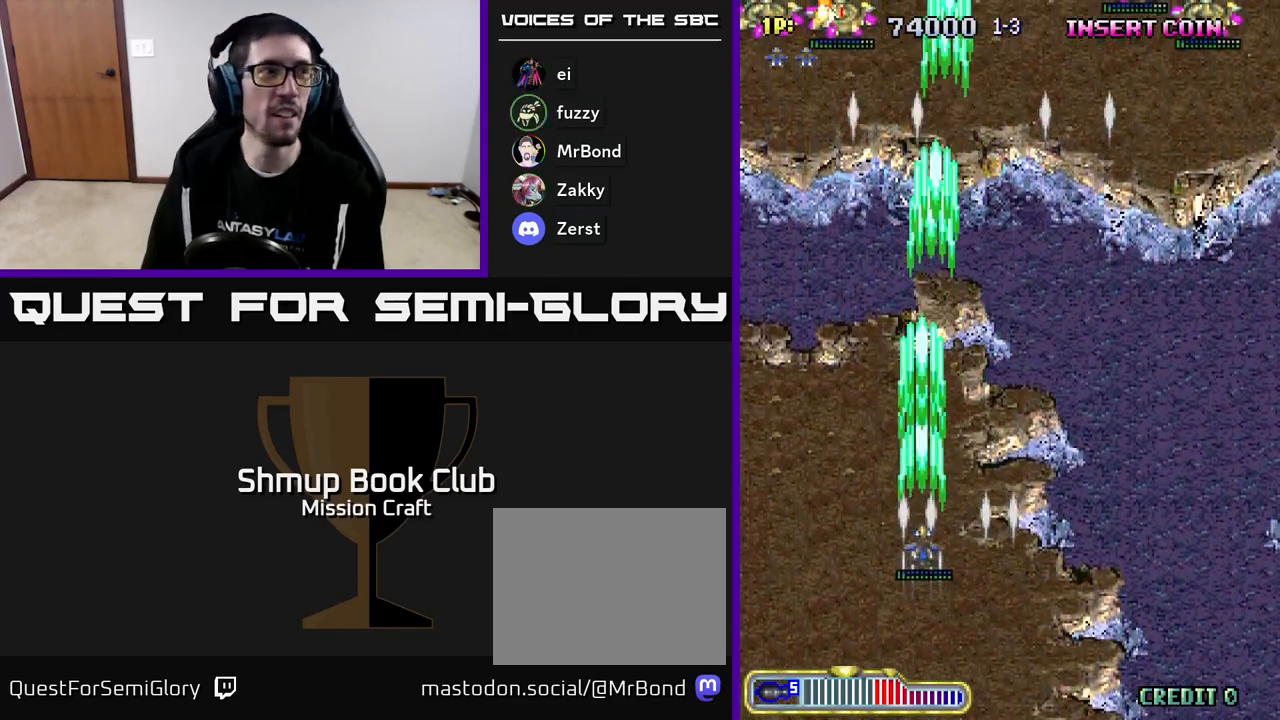
{"buttons": ["R2", "DPAD_DOWN", "DPAD_RIGHT"], "left_stick": "center", "events": [[67, "DPAD_RIGHT", "down"], [83, "DPAD_UP", "up"], [200, "DPAD_DOWN", "down"]]}
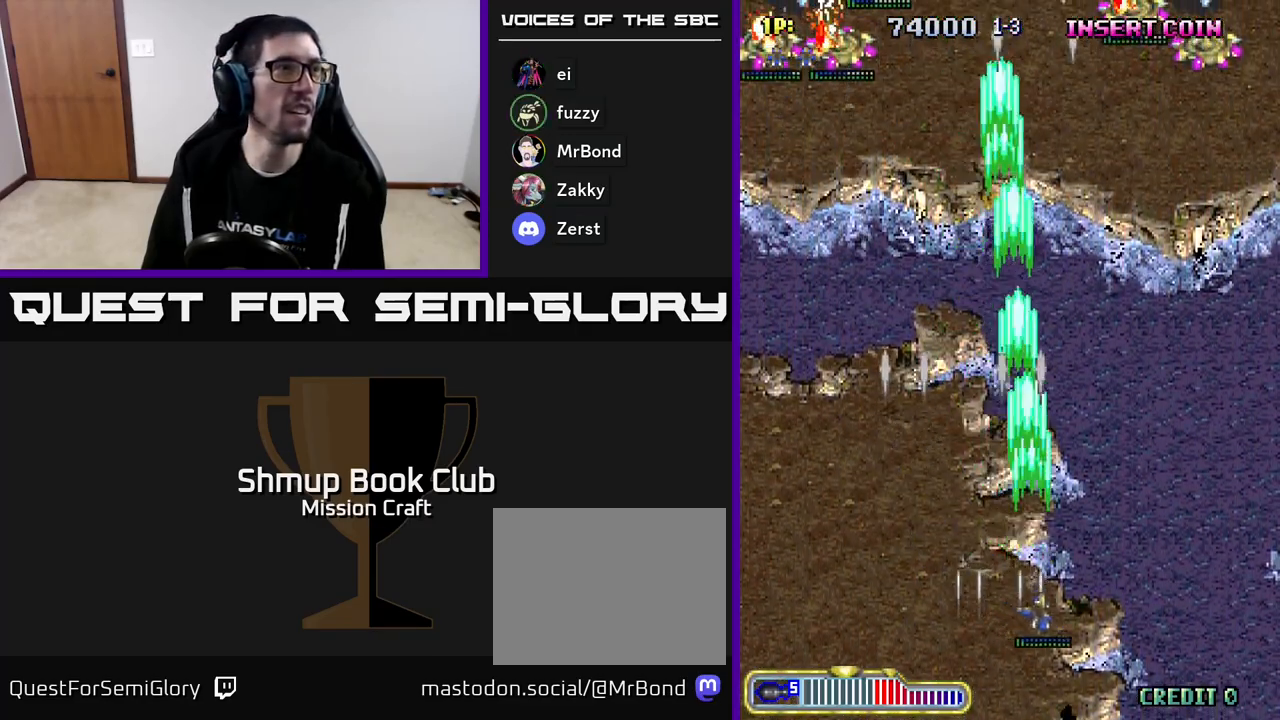
{"buttons": ["R2", "DPAD_RIGHT"], "left_stick": "center", "events": [[200, "DPAD_DOWN", "up"]]}
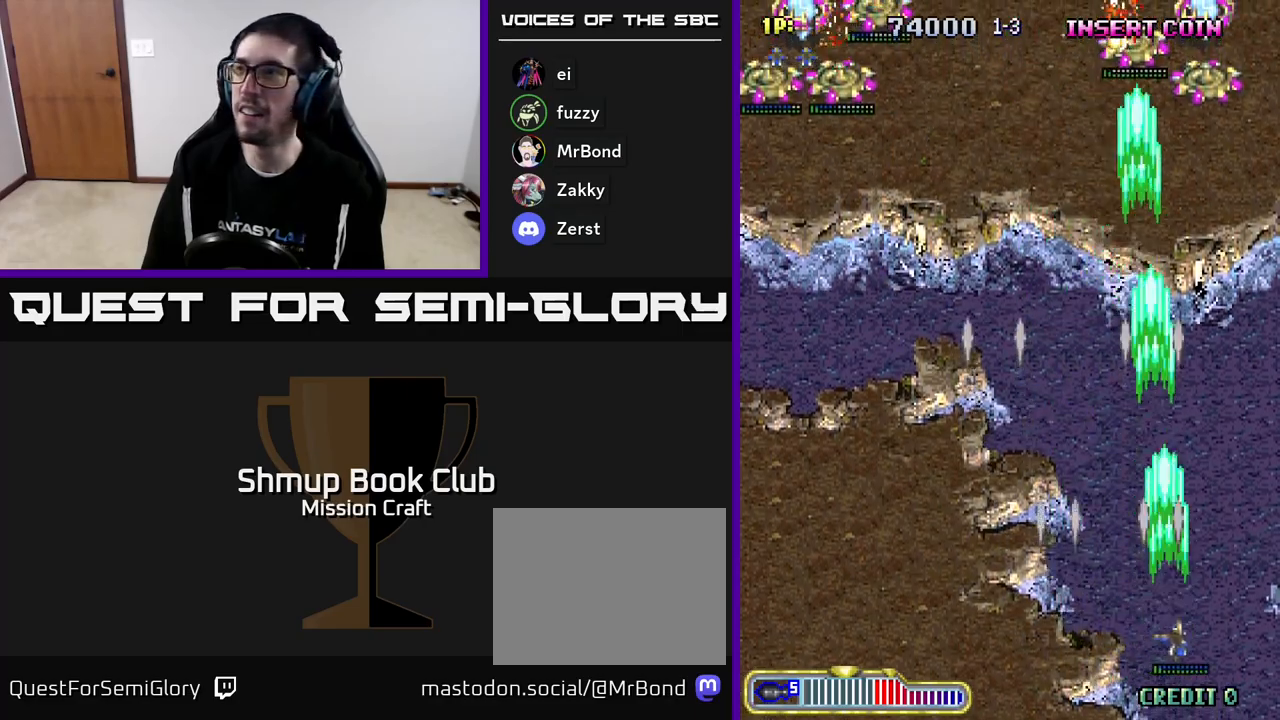
{"buttons": ["R2", "DPAD_UP"], "left_stick": "center", "events": [[183, "DPAD_RIGHT", "up"], [233, "DPAD_UP", "down"]]}
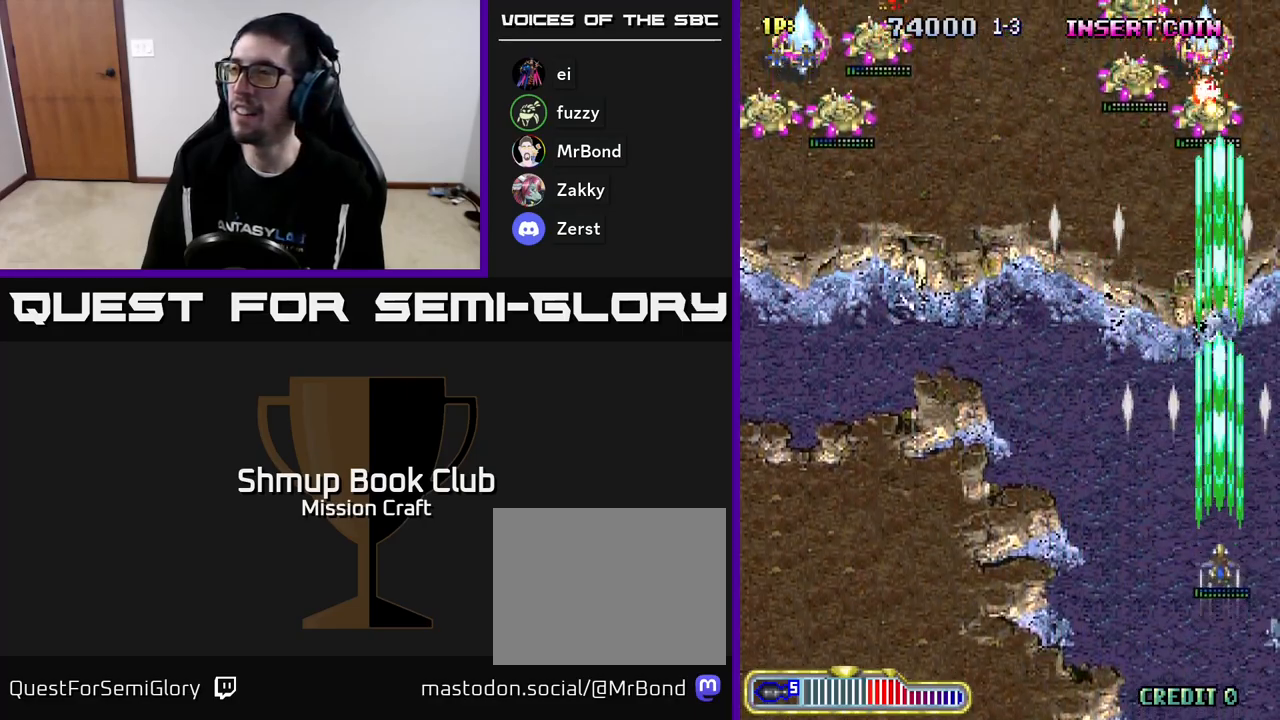
{"buttons": ["R2", "DPAD_UP"], "left_stick": "center", "events": [[17, "DPAD_LEFT", "down"], [200, "DPAD_LEFT", "up"]]}
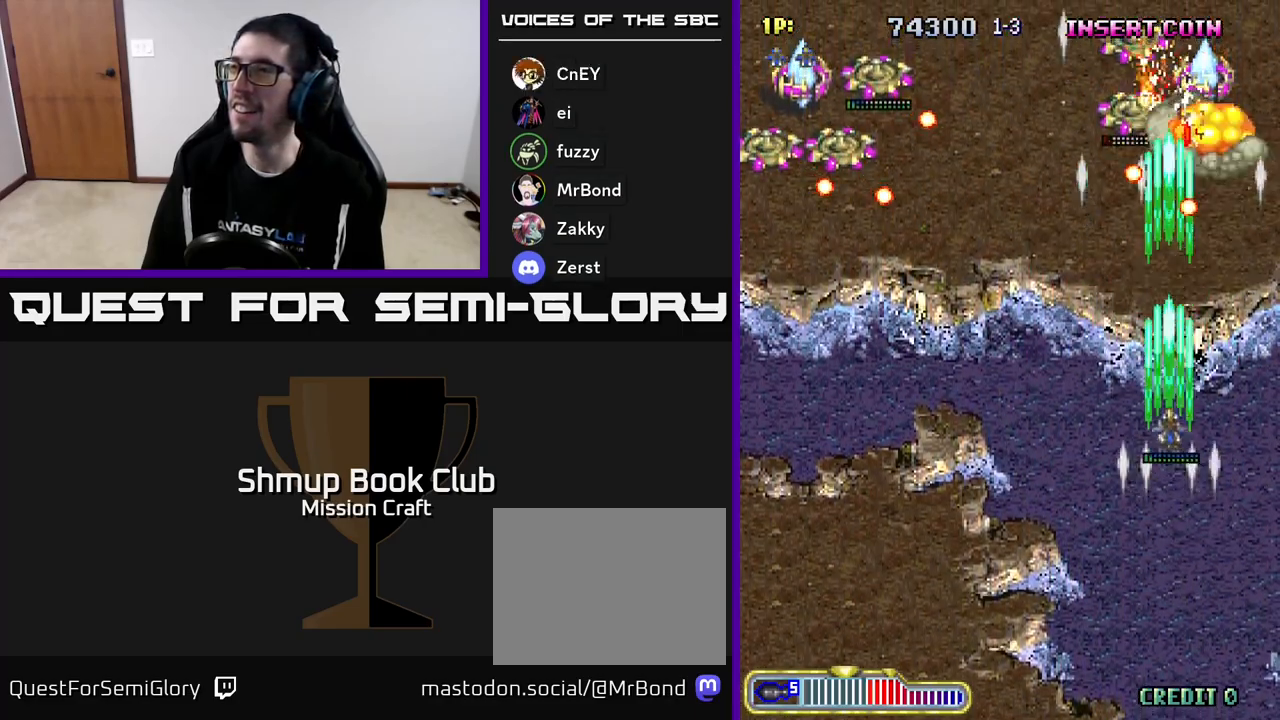
{"buttons": ["R2", "DPAD_DOWN"], "left_stick": "center", "events": [[67, "DPAD_UP", "up"], [100, "DPAD_DOWN", "down"]]}
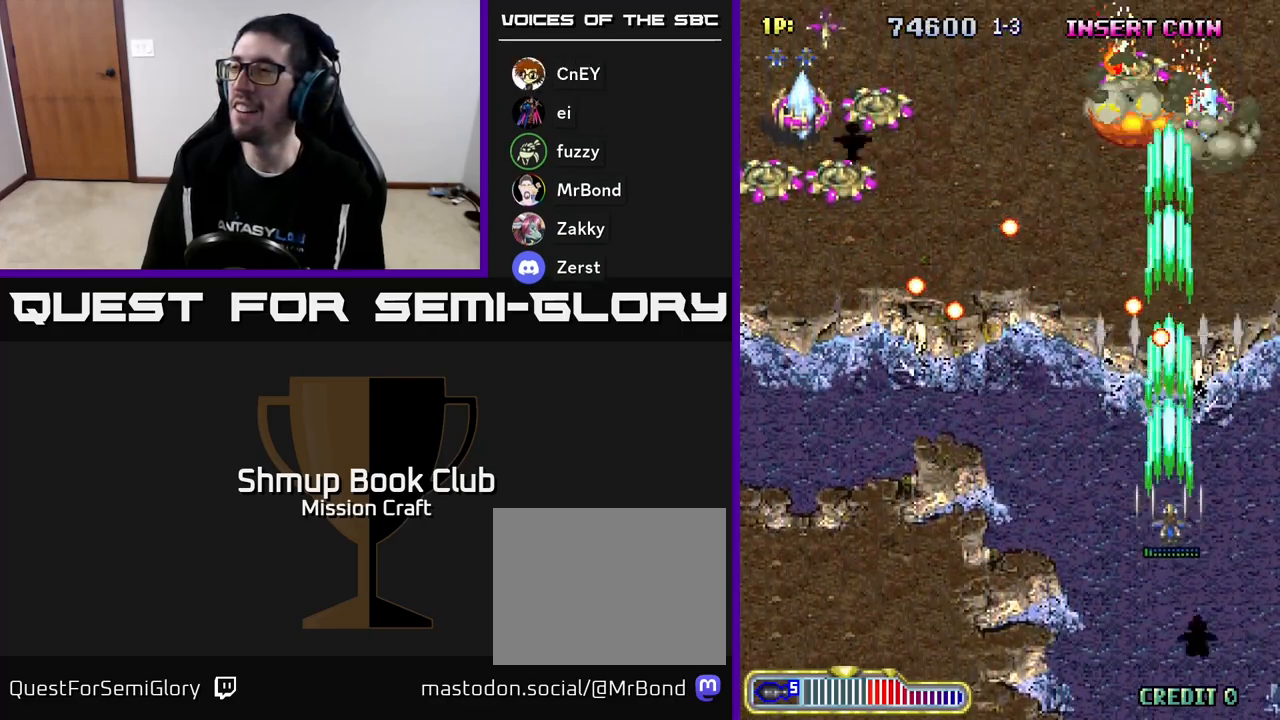
{"buttons": ["R2", "DPAD_DOWN", "DPAD_LEFT"], "left_stick": "center", "events": [[400, "DPAD_LEFT", "down"]]}
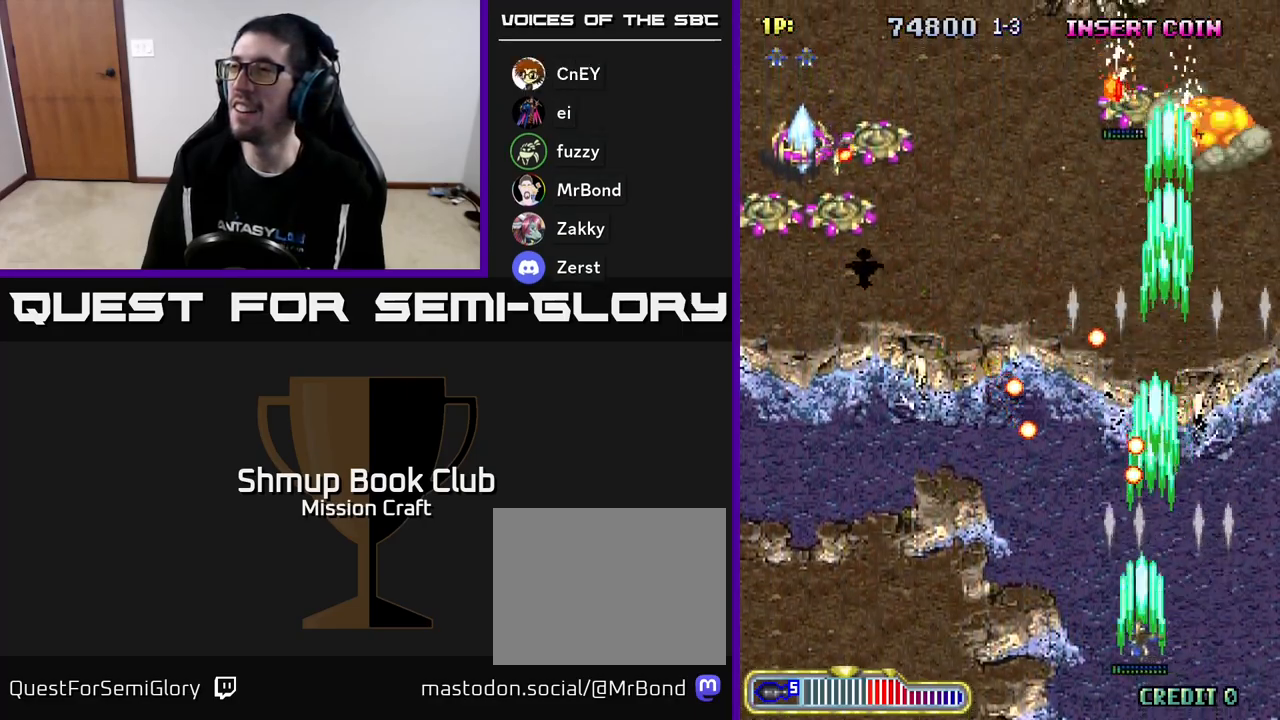
{"buttons": ["R2", "DPAD_LEFT"], "left_stick": "center", "events": [[83, "DPAD_DOWN", "up"]]}
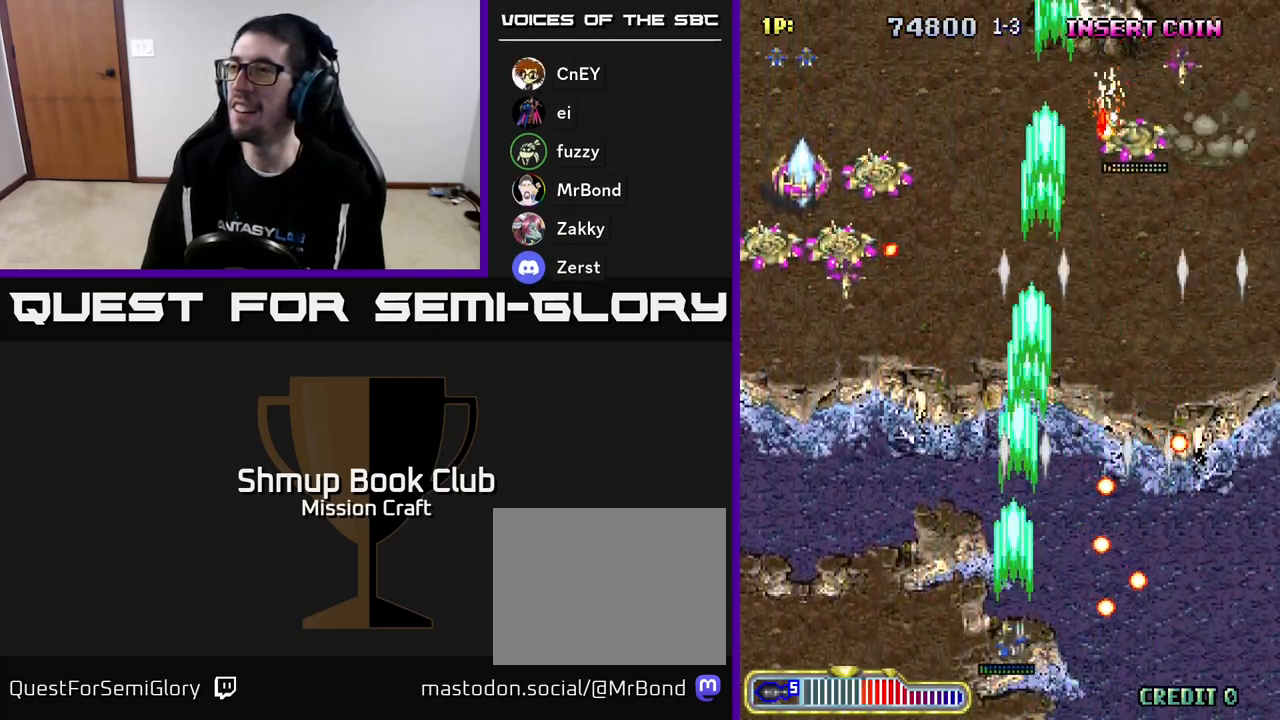
{"buttons": ["R2", "DPAD_UP", "DPAD_LEFT"], "left_stick": "center", "events": [[467, "DPAD_UP", "down"]]}
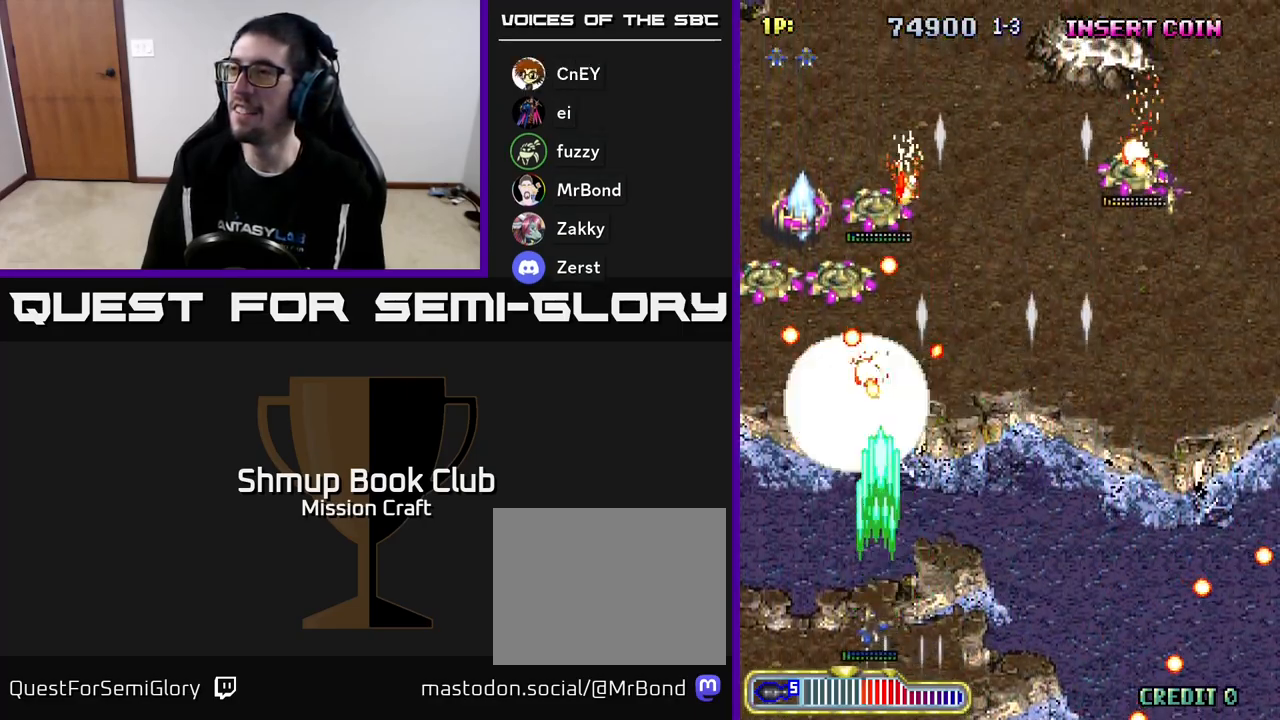
{"buttons": ["R2", "DPAD_DOWN", "DPAD_LEFT"], "left_stick": "center", "events": [[233, "DPAD_UP", "up"], [267, "DPAD_LEFT", "up"], [283, "DPAD_DOWN", "down"], [300, "DPAD_RIGHT", "down"], [400, "DPAD_RIGHT", "up"], [450, "DPAD_LEFT", "down"]]}
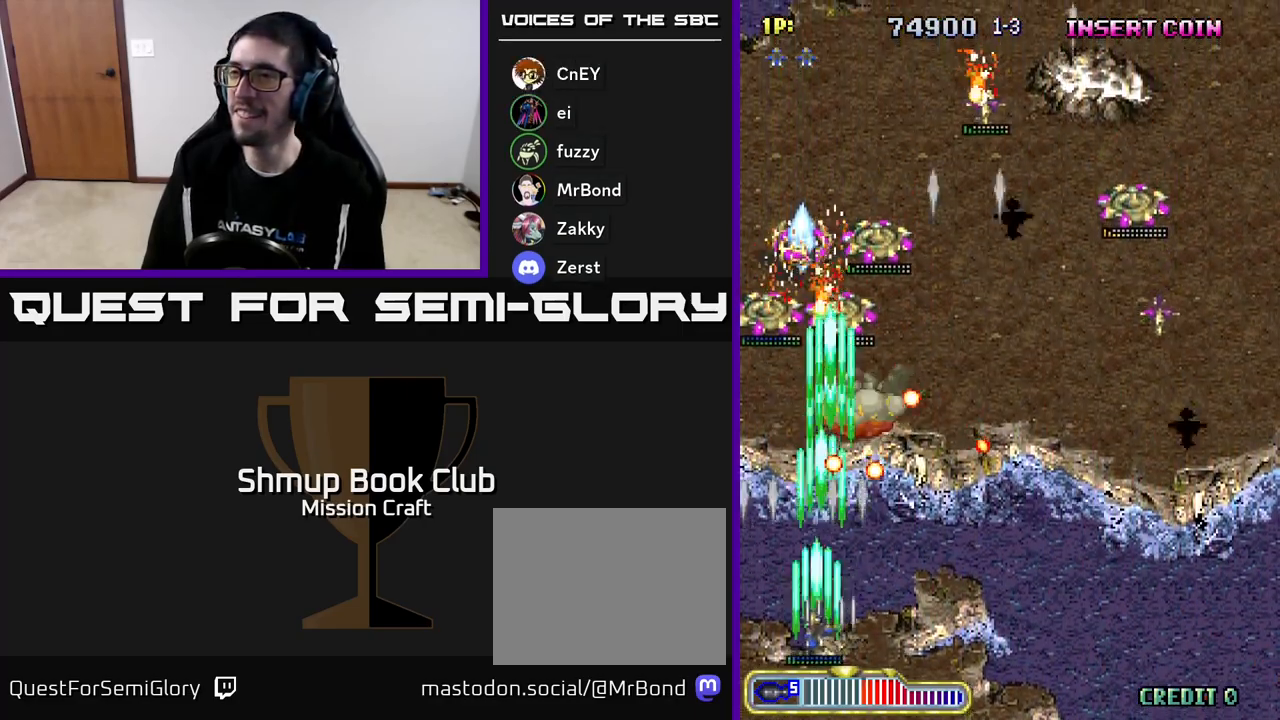
{"buttons": ["R2", "DPAD_UP", "DPAD_RIGHT"], "left_stick": "center", "events": [[17, "DPAD_DOWN", "up"], [83, "DPAD_UP", "down"], [167, "DPAD_LEFT", "up"], [383, "DPAD_RIGHT", "down"]]}
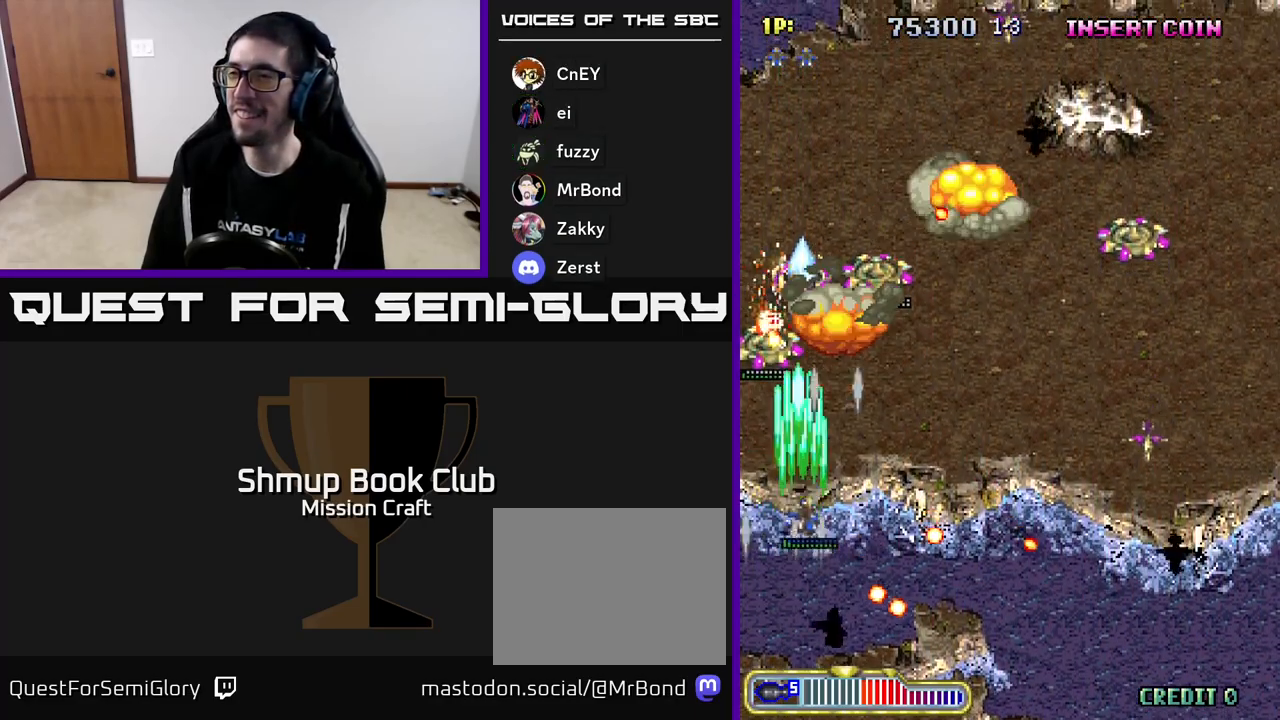
{"buttons": ["R2", "DPAD_DOWN", "DPAD_LEFT"], "left_stick": "center", "events": [[50, "DPAD_UP", "up"], [300, "DPAD_RIGHT", "up"], [317, "DPAD_LEFT", "down"], [483, "DPAD_DOWN", "down"]]}
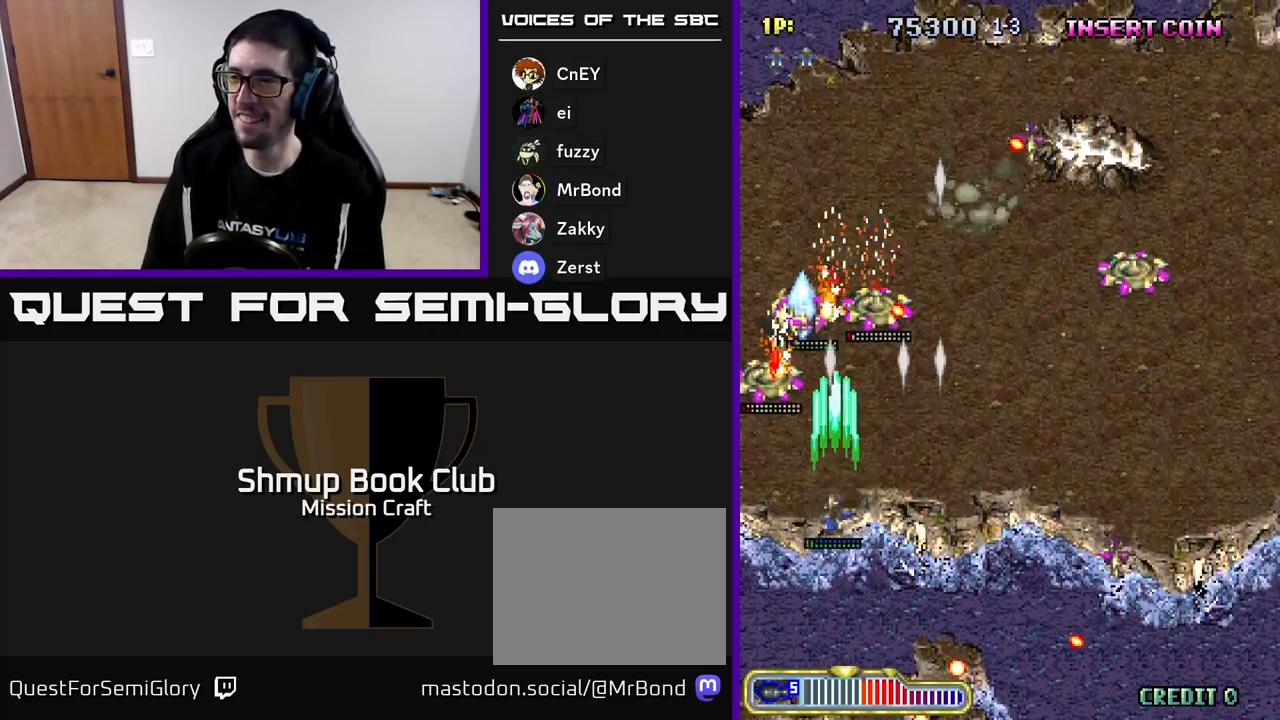
{"buttons": ["R2", "DPAD_RIGHT"], "left_stick": "center", "events": [[200, "DPAD_LEFT", "up"], [233, "DPAD_RIGHT", "down"], [283, "DPAD_DOWN", "up"]]}
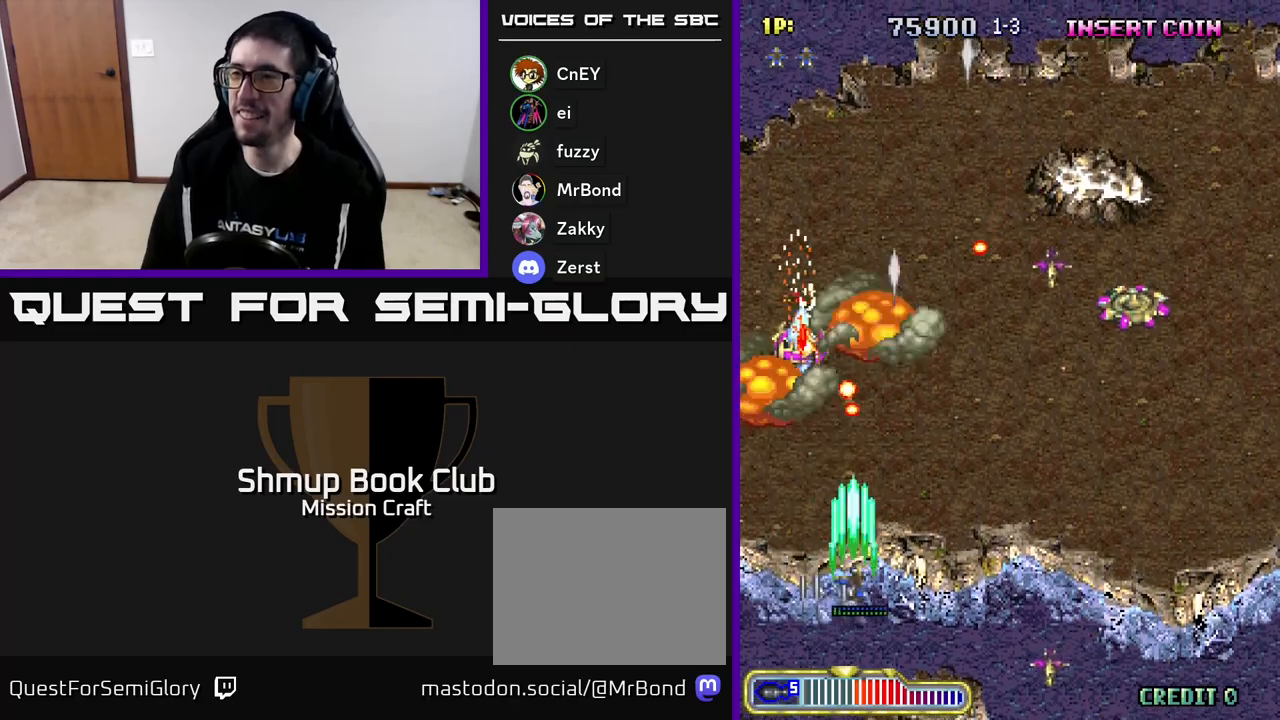
{"buttons": ["R2", "DPAD_DOWN", "DPAD_RIGHT"], "left_stick": "center", "events": [[100, "DPAD_UP", "down"], [117, "DPAD_RIGHT", "up"], [217, "DPAD_UP", "up"], [233, "DPAD_RIGHT", "down"], [367, "DPAD_DOWN", "down"]]}
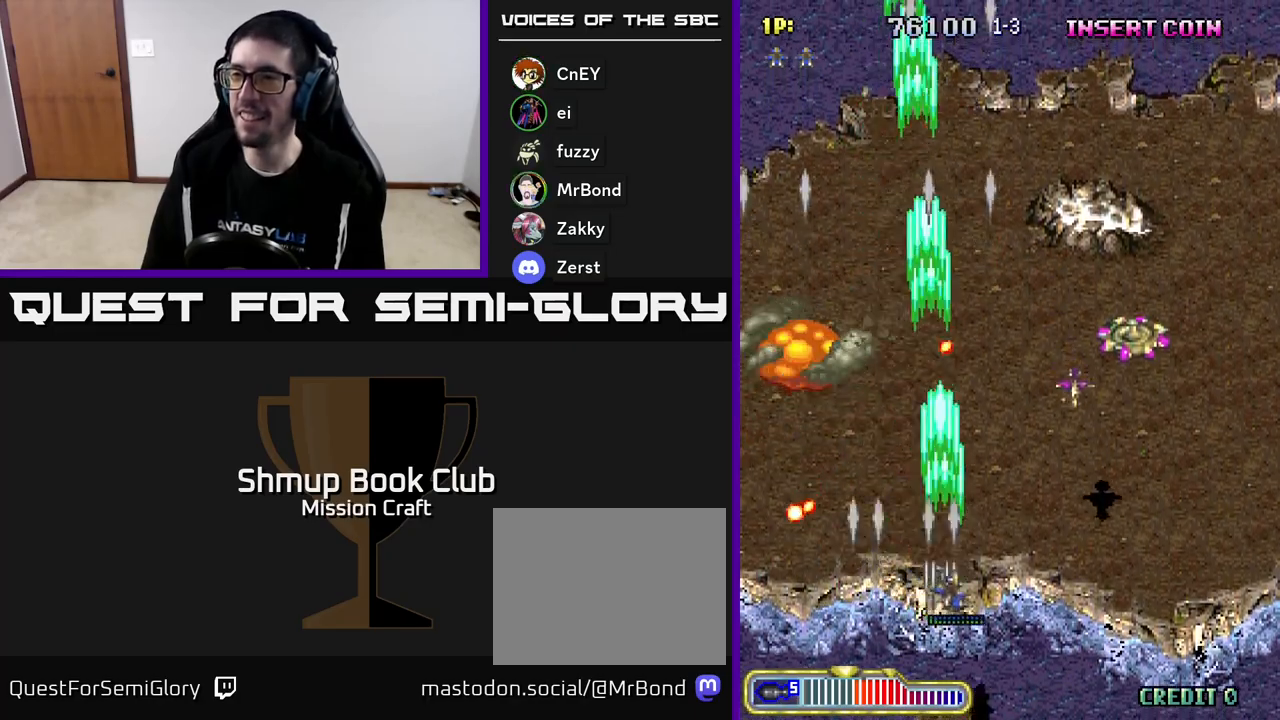
{"buttons": ["R2", "DPAD_DOWN", "DPAD_RIGHT"], "left_stick": "center", "events": [[33, "DPAD_DOWN", "up"], [483, "DPAD_DOWN", "down"]]}
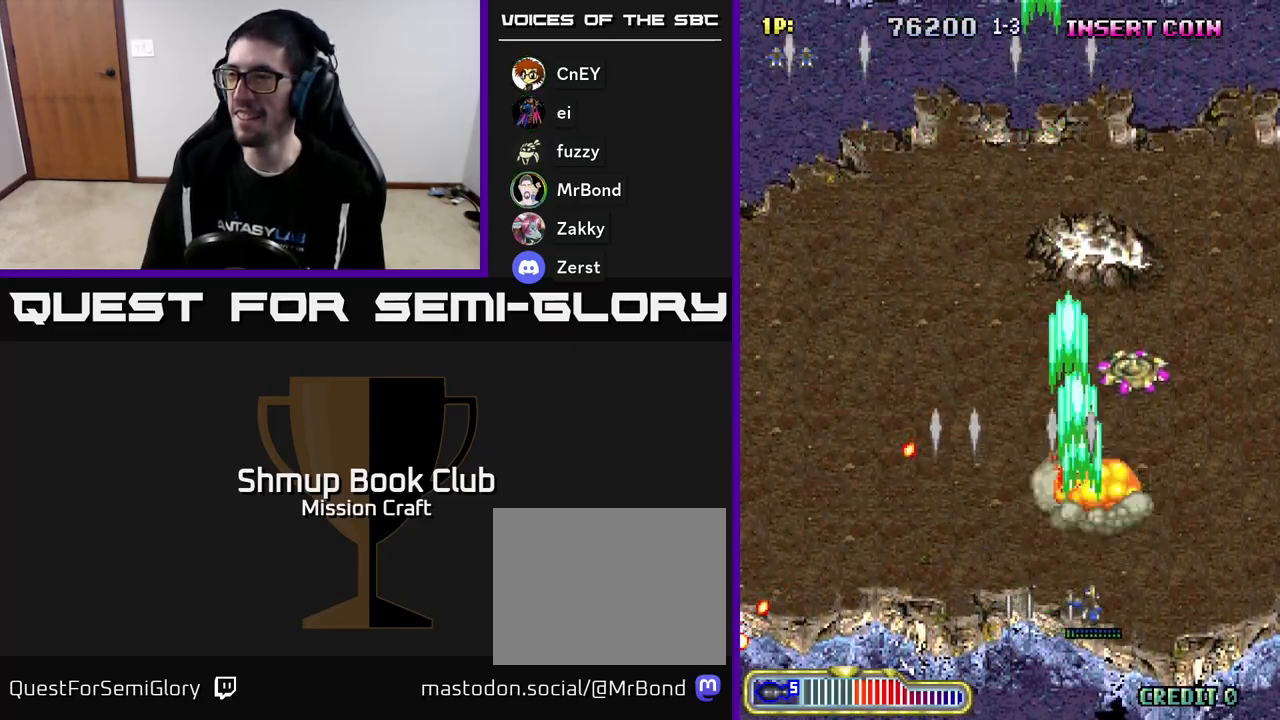
{"buttons": ["R2", "DPAD_UP", "DPAD_LEFT"], "left_stick": "center", "events": [[250, "DPAD_RIGHT", "up"], [333, "DPAD_LEFT", "down"], [367, "DPAD_DOWN", "up"], [417, "DPAD_UP", "down"]]}
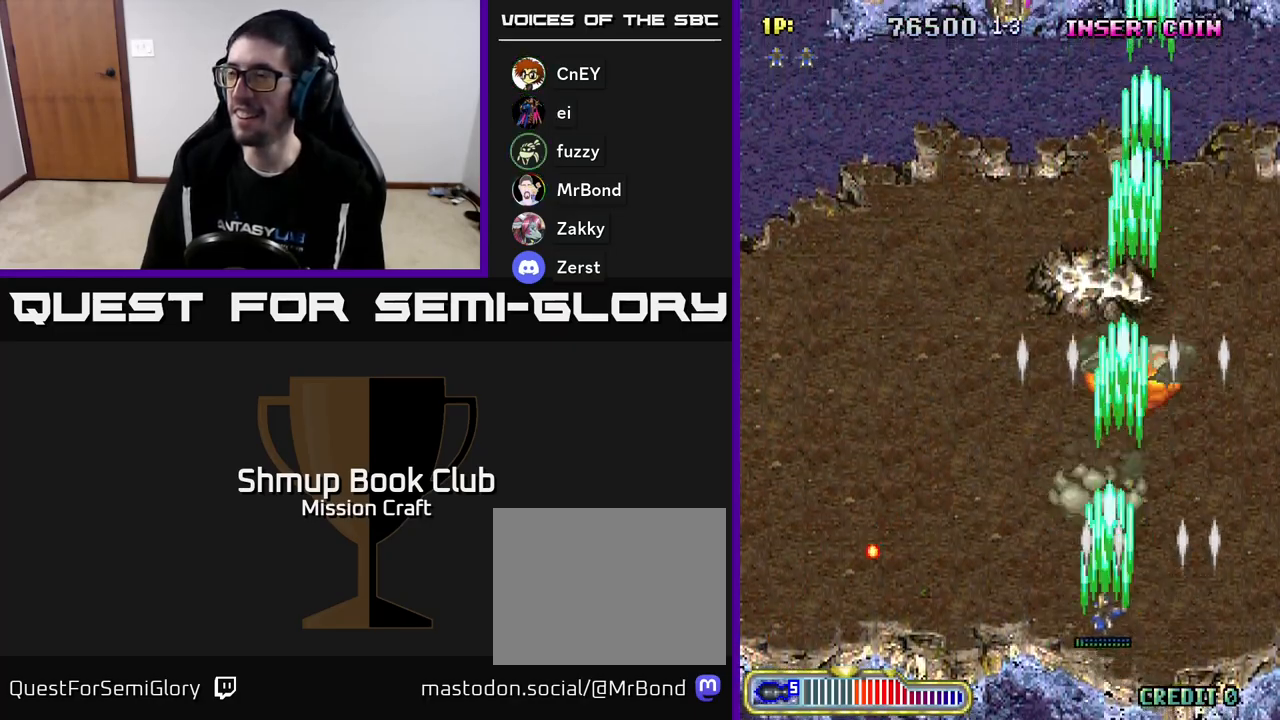
{"buttons": ["R2", "DPAD_LEFT"], "left_stick": "center", "events": [[133, "DPAD_LEFT", "up"], [233, "DPAD_RIGHT", "down"], [383, "DPAD_RIGHT", "up"], [417, "DPAD_LEFT", "down"], [433, "DPAD_UP", "up"]]}
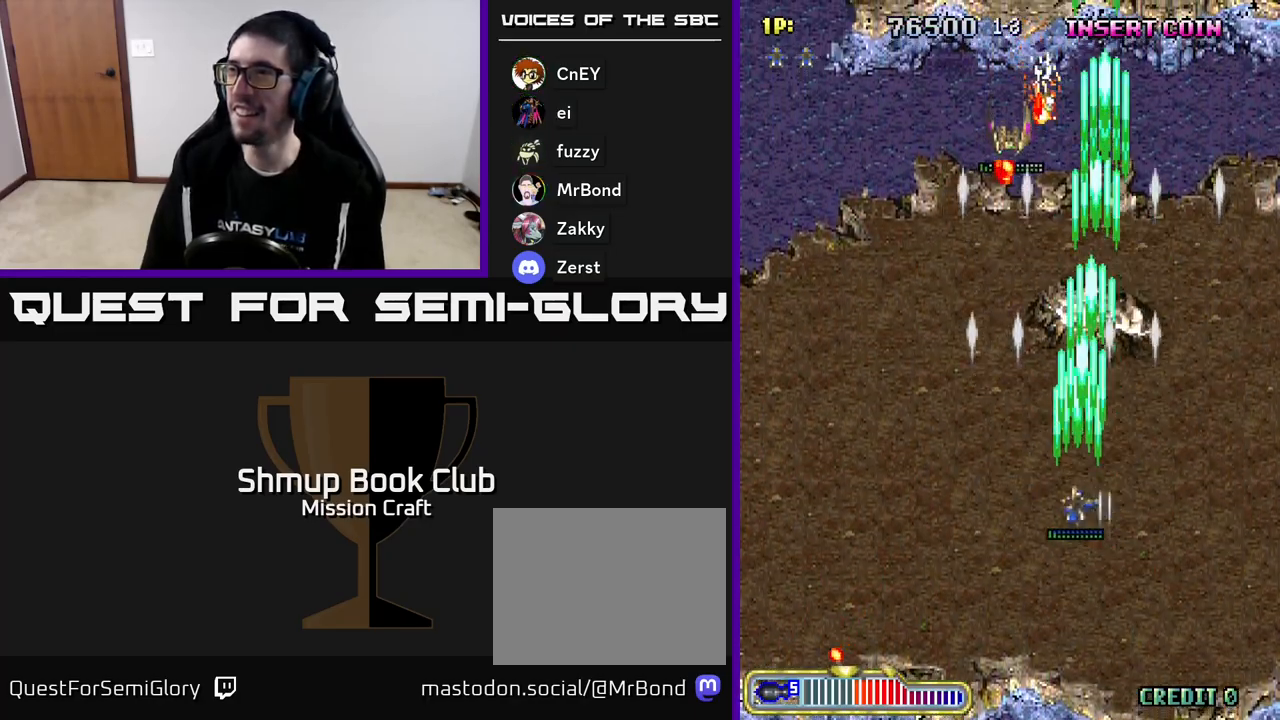
{"buttons": ["R2", "DPAD_LEFT"], "left_stick": "center", "events": [[50, "DPAD_DOWN", "down"], [200, "DPAD_DOWN", "up"], [333, "DPAD_DOWN", "down"], [417, "DPAD_DOWN", "up"]]}
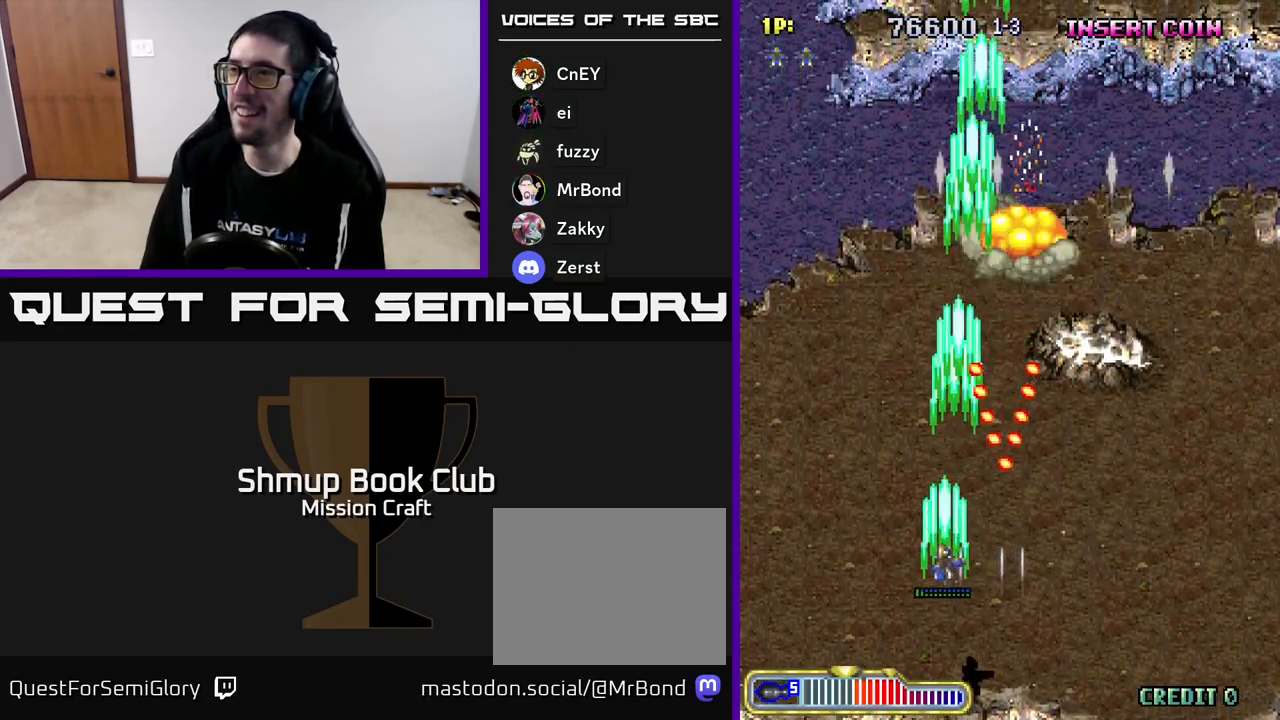
{"buttons": ["R2", "DPAD_UP", "DPAD_RIGHT"], "left_stick": "center", "events": [[133, "DPAD_UP", "down"], [267, "DPAD_LEFT", "up"], [500, "DPAD_RIGHT", "down"]]}
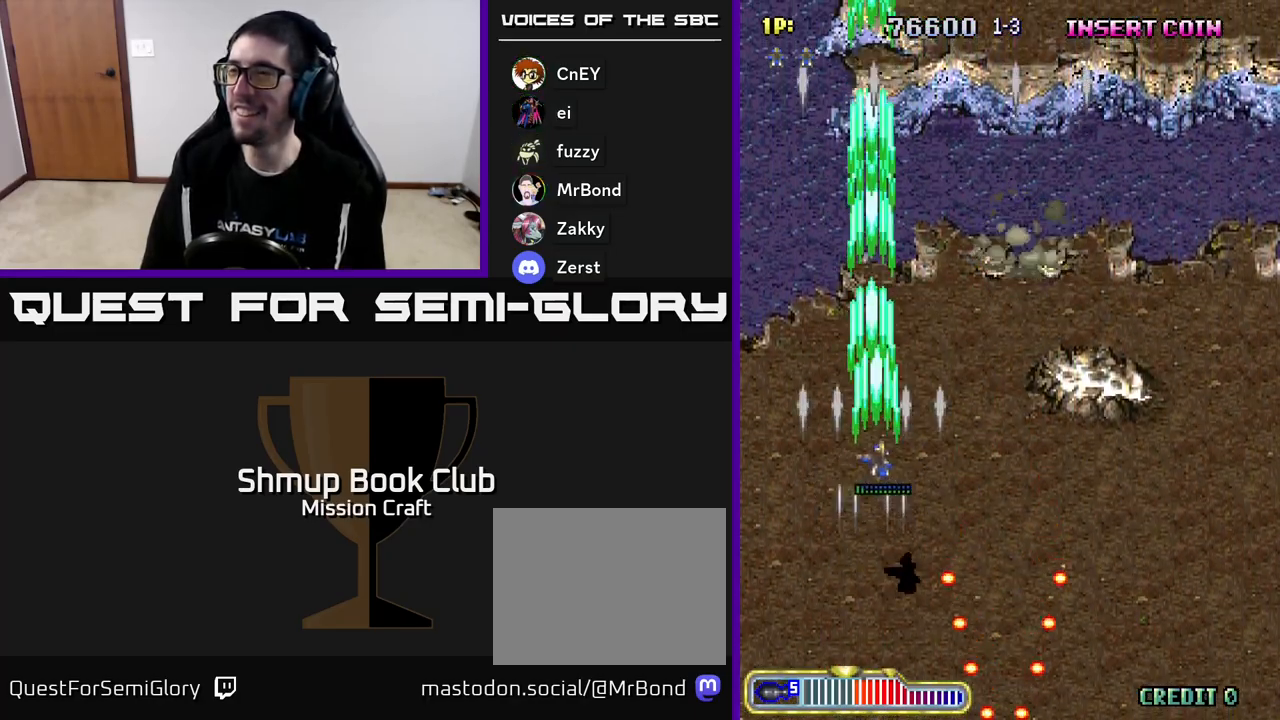
{"buttons": ["R2", "DPAD_DOWN", "DPAD_RIGHT"], "left_stick": "center", "events": [[50, "DPAD_UP", "up"], [183, "DPAD_DOWN", "down"]]}
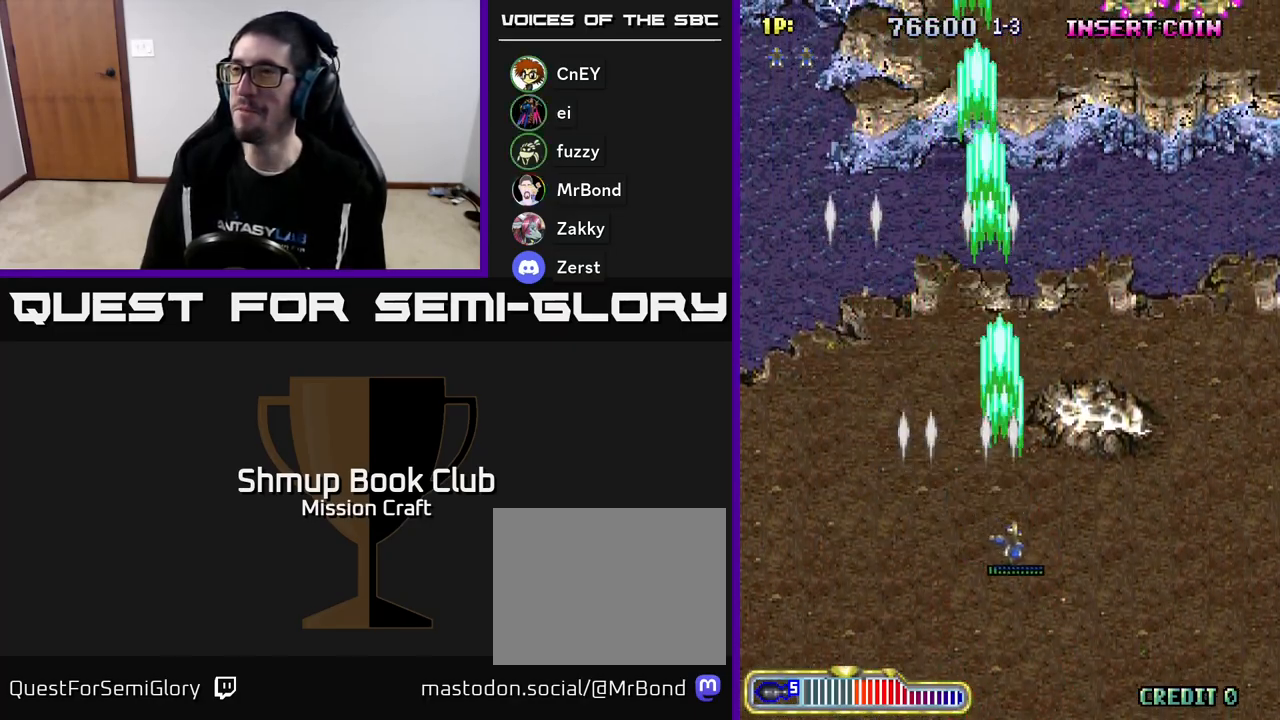
{"buttons": ["R2", "DPAD_UP", "DPAD_RIGHT"], "left_stick": "center", "events": [[100, "DPAD_DOWN", "up"], [500, "DPAD_UP", "down"]]}
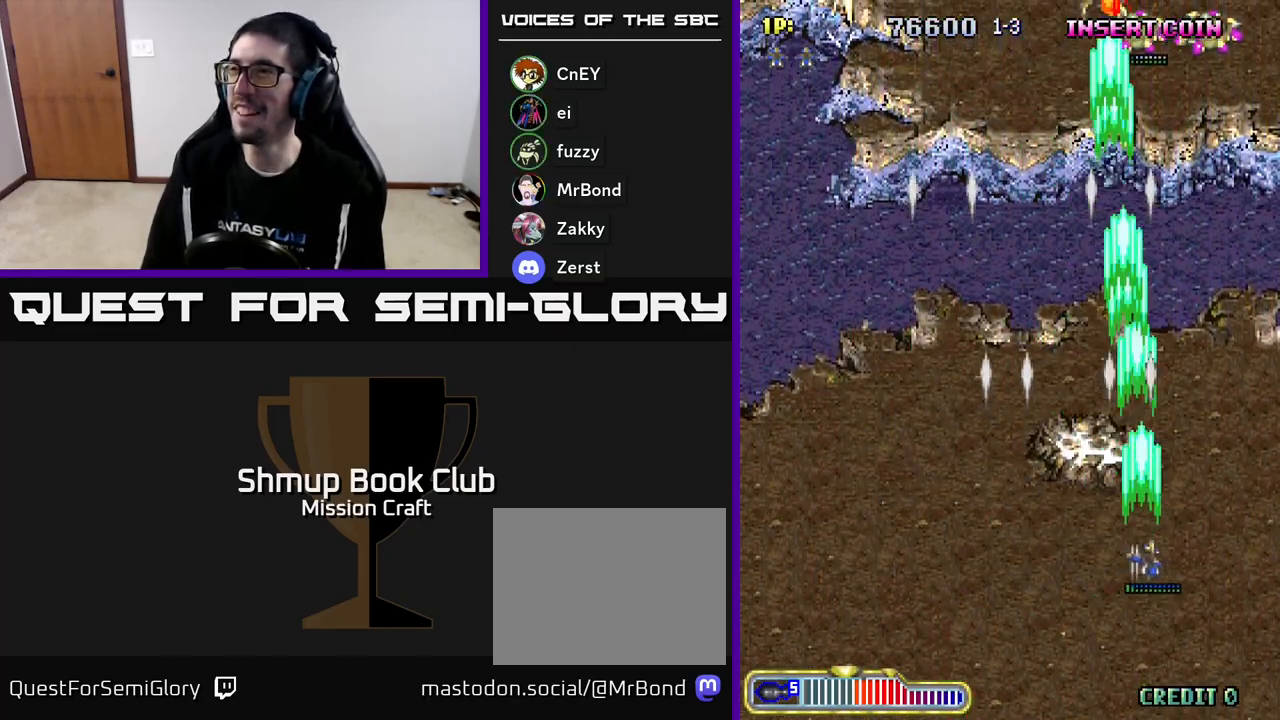
{"buttons": ["R2", "DPAD_DOWN", "DPAD_RIGHT"], "left_stick": "center", "events": [[100, "DPAD_RIGHT", "up"], [233, "DPAD_LEFT", "down"], [367, "DPAD_UP", "up"], [383, "DPAD_LEFT", "up"], [417, "DPAD_RIGHT", "down"], [467, "DPAD_DOWN", "down"]]}
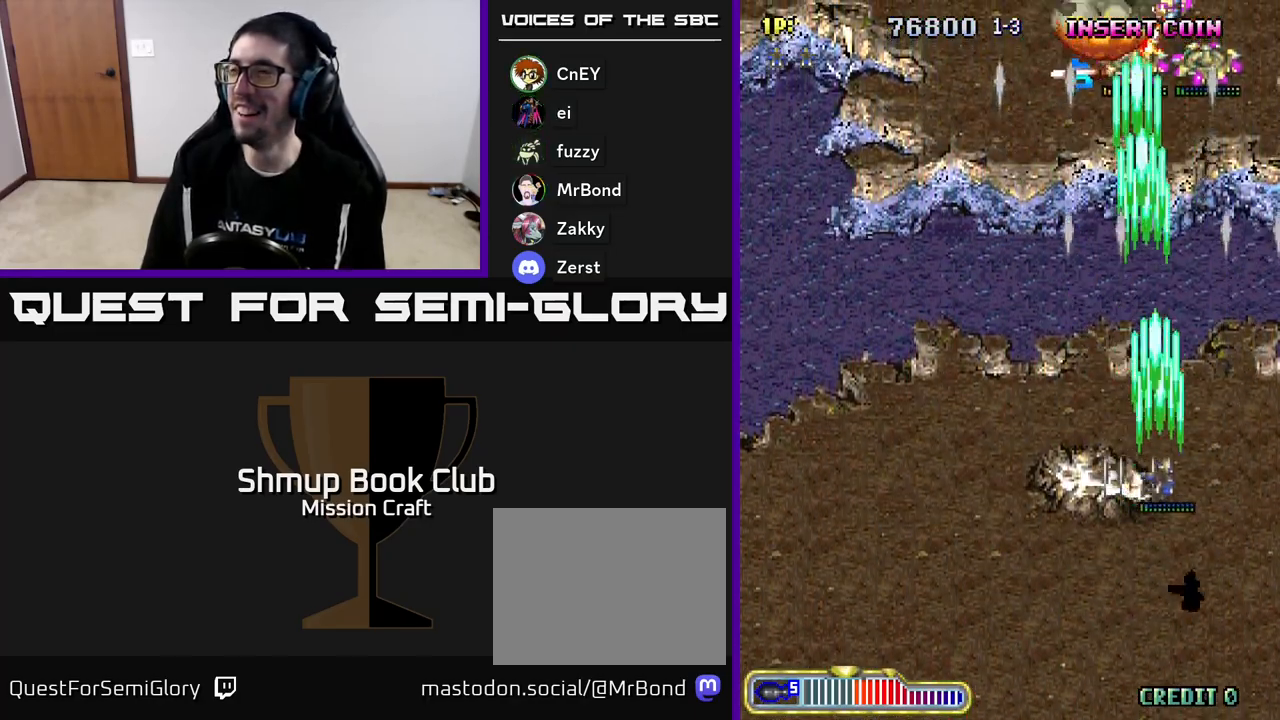
{"buttons": ["R2", "DPAD_UP", "DPAD_LEFT"], "left_stick": "center", "events": [[100, "DPAD_RIGHT", "up"], [233, "DPAD_RIGHT", "down"], [267, "DPAD_DOWN", "up"], [350, "DPAD_RIGHT", "up"], [350, "DPAD_UP", "down"], [400, "DPAD_LEFT", "down"]]}
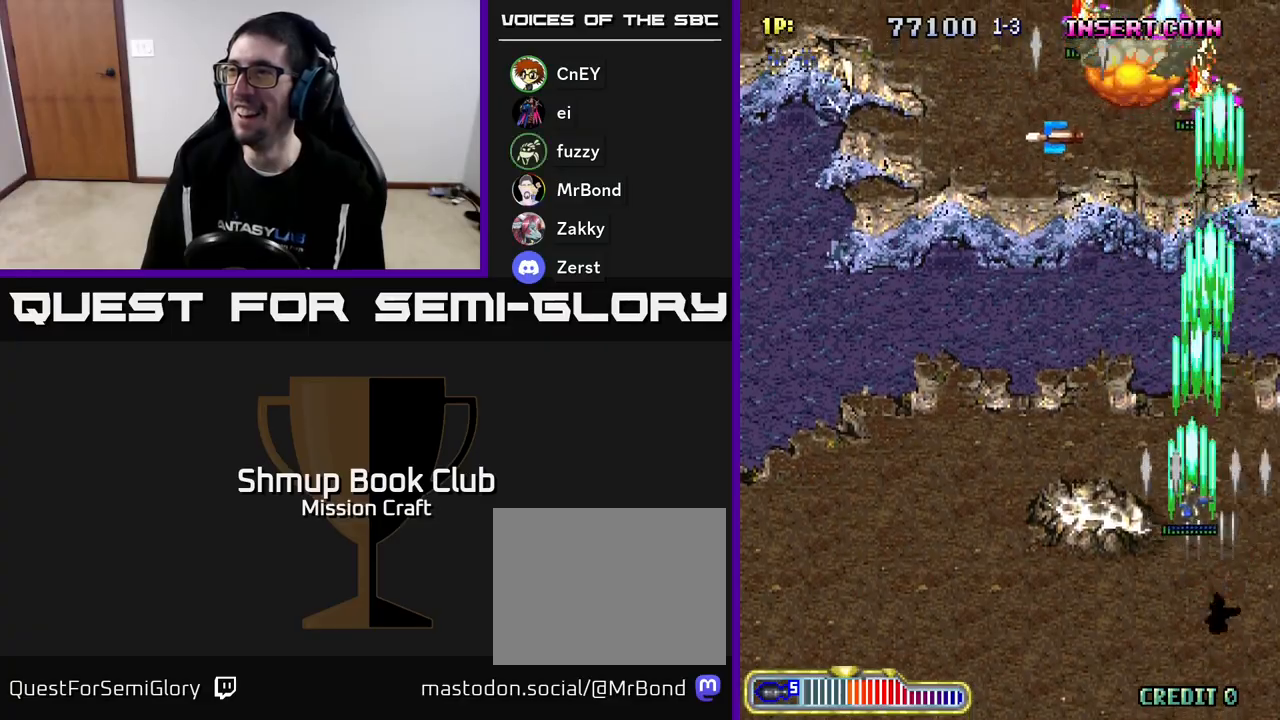
{"buttons": ["R2", "DPAD_DOWN"], "left_stick": "center", "events": [[50, "DPAD_LEFT", "up"], [83, "DPAD_RIGHT", "down"], [133, "DPAD_RIGHT", "up"], [200, "DPAD_UP", "up"], [217, "DPAD_LEFT", "down"], [250, "DPAD_DOWN", "down"], [267, "DPAD_LEFT", "up"], [333, "DPAD_RIGHT", "down"], [450, "DPAD_RIGHT", "up"]]}
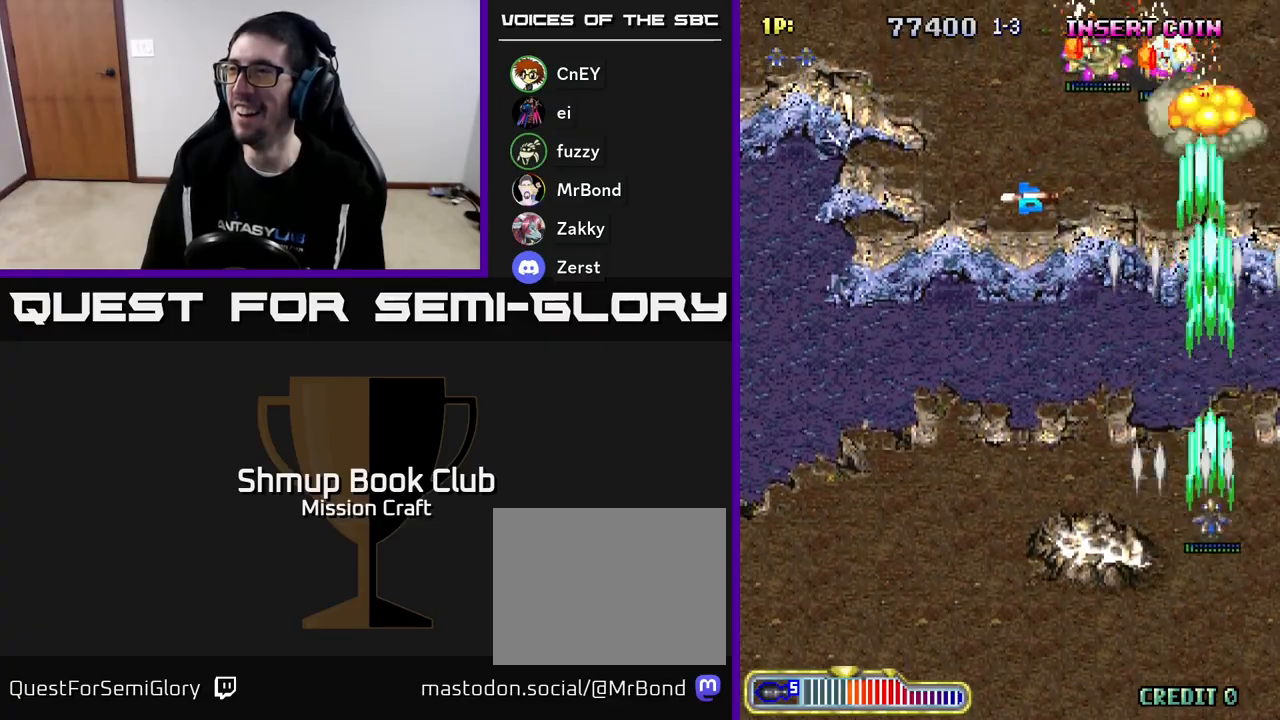
{"buttons": ["R2", "DPAD_UP"], "left_stick": "center", "events": [[117, "DPAD_LEFT", "down"], [183, "DPAD_DOWN", "up"], [267, "DPAD_UP", "down"], [317, "DPAD_LEFT", "up"]]}
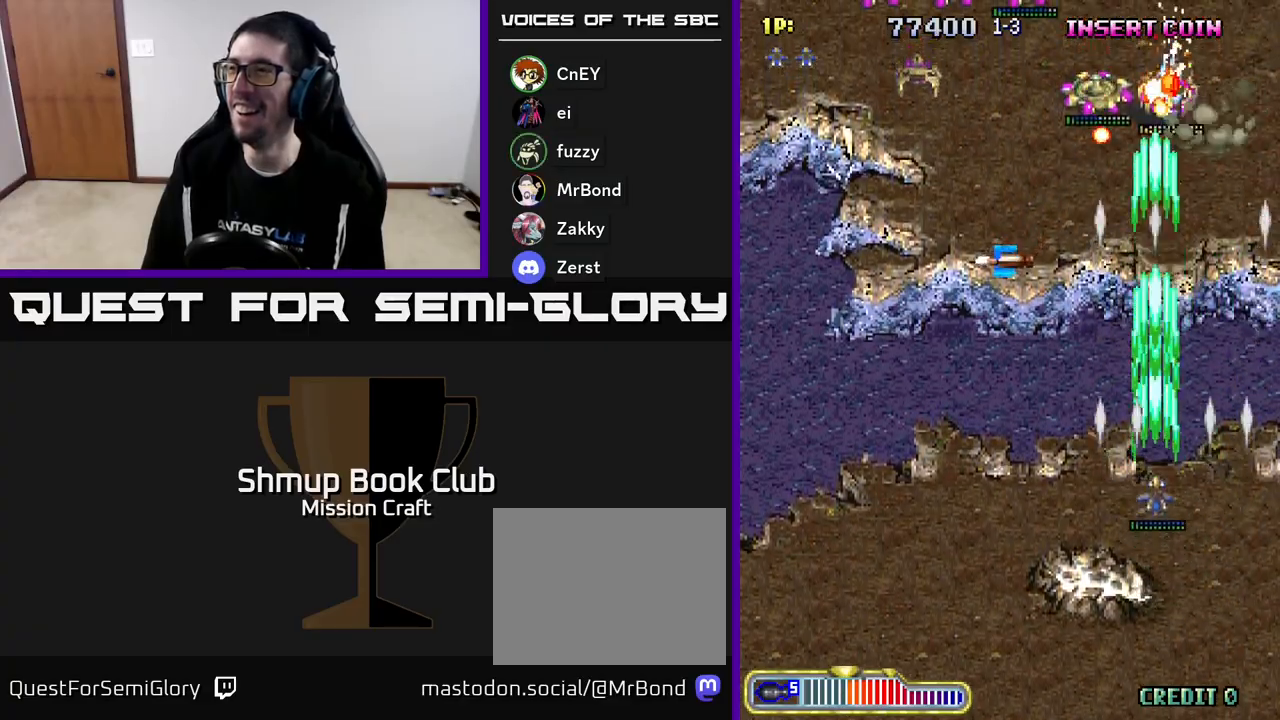
{"buttons": ["R2", "DPAD_DOWN", "DPAD_LEFT"], "left_stick": "center", "events": [[50, "DPAD_LEFT", "down"], [150, "DPAD_UP", "up"], [233, "DPAD_DOWN", "down"], [233, "DPAD_LEFT", "up"], [283, "DPAD_RIGHT", "down"], [367, "DPAD_RIGHT", "up"], [500, "DPAD_LEFT", "down"]]}
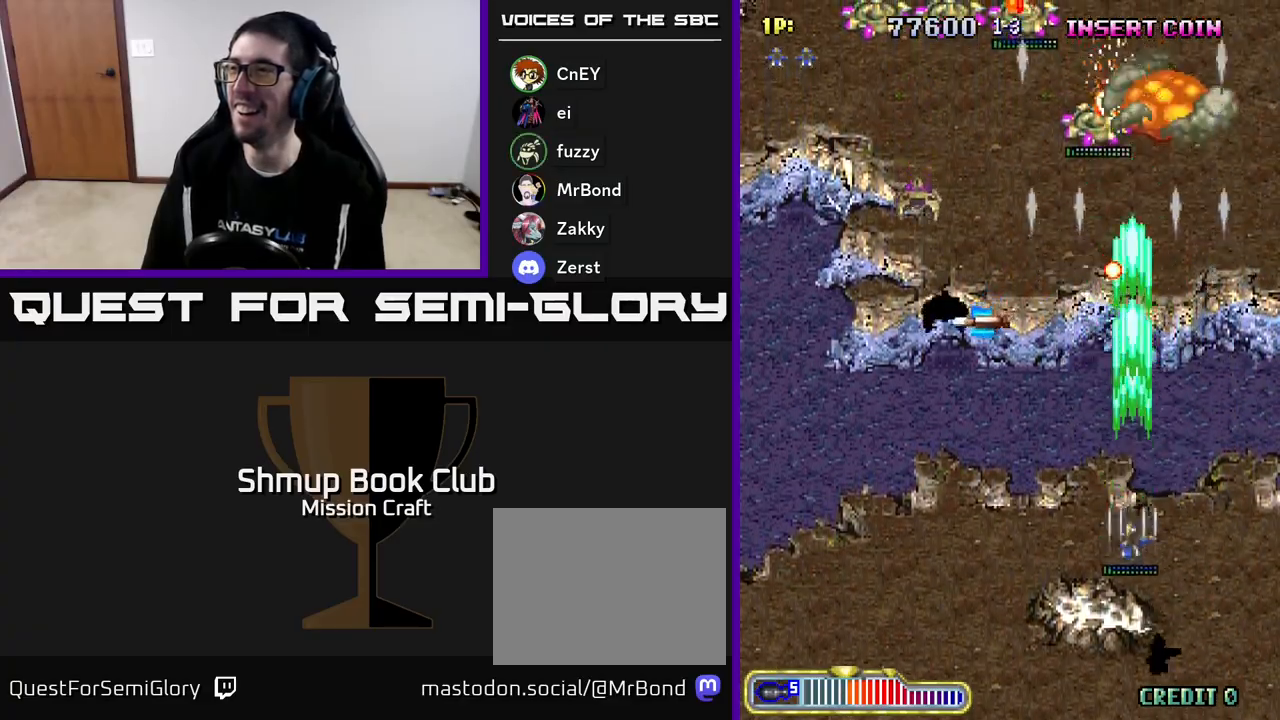
{"buttons": ["R2", "DPAD_LEFT"], "left_stick": "center", "events": [[300, "DPAD_DOWN", "up"]]}
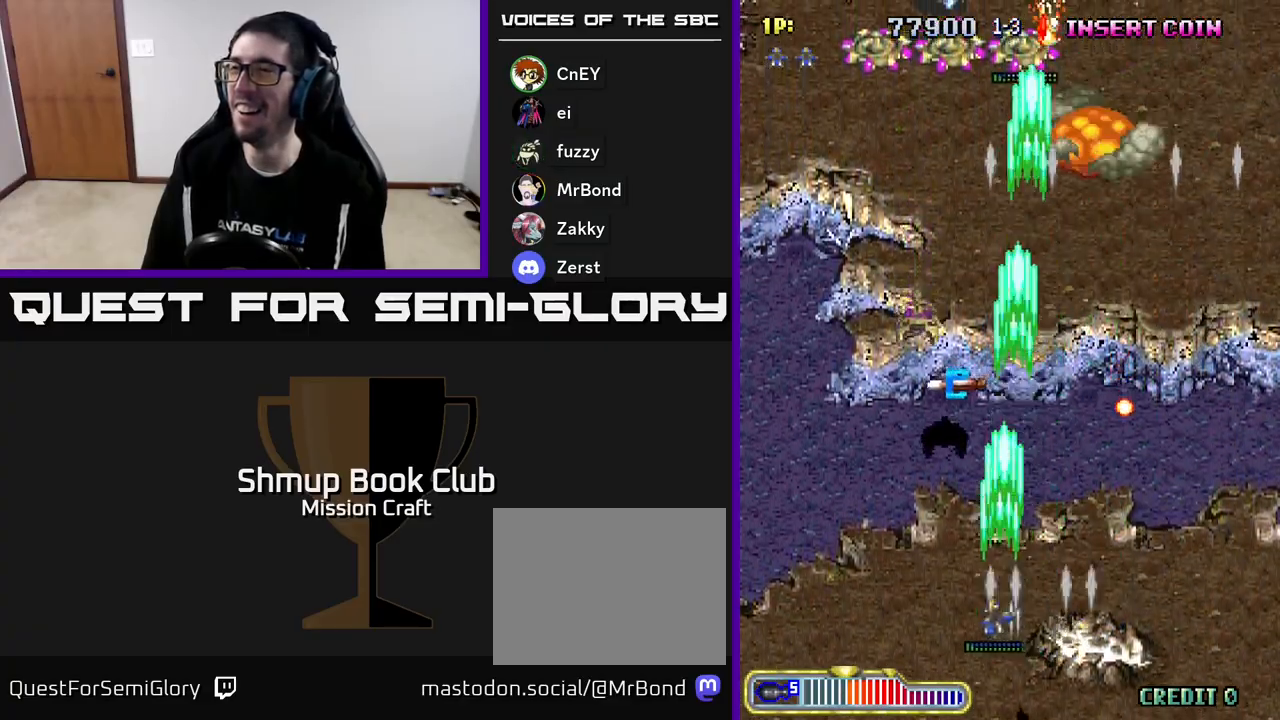
{"buttons": ["R2", "DPAD_UP"], "left_stick": "center", "events": [[283, "DPAD_UP", "down"], [467, "DPAD_LEFT", "up"]]}
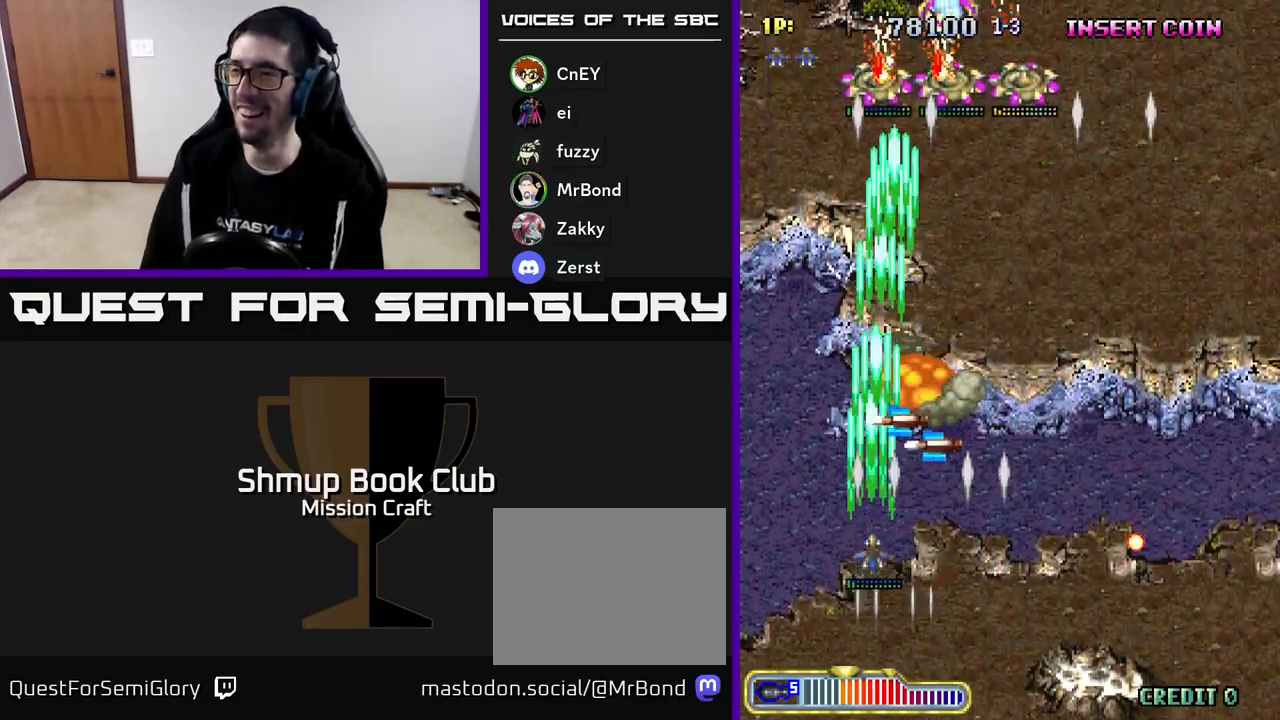
{"buttons": ["R2", "DPAD_DOWN", "DPAD_RIGHT"], "left_stick": "center", "events": [[367, "DPAD_RIGHT", "down"], [367, "DPAD_UP", "up"], [450, "DPAD_DOWN", "down"]]}
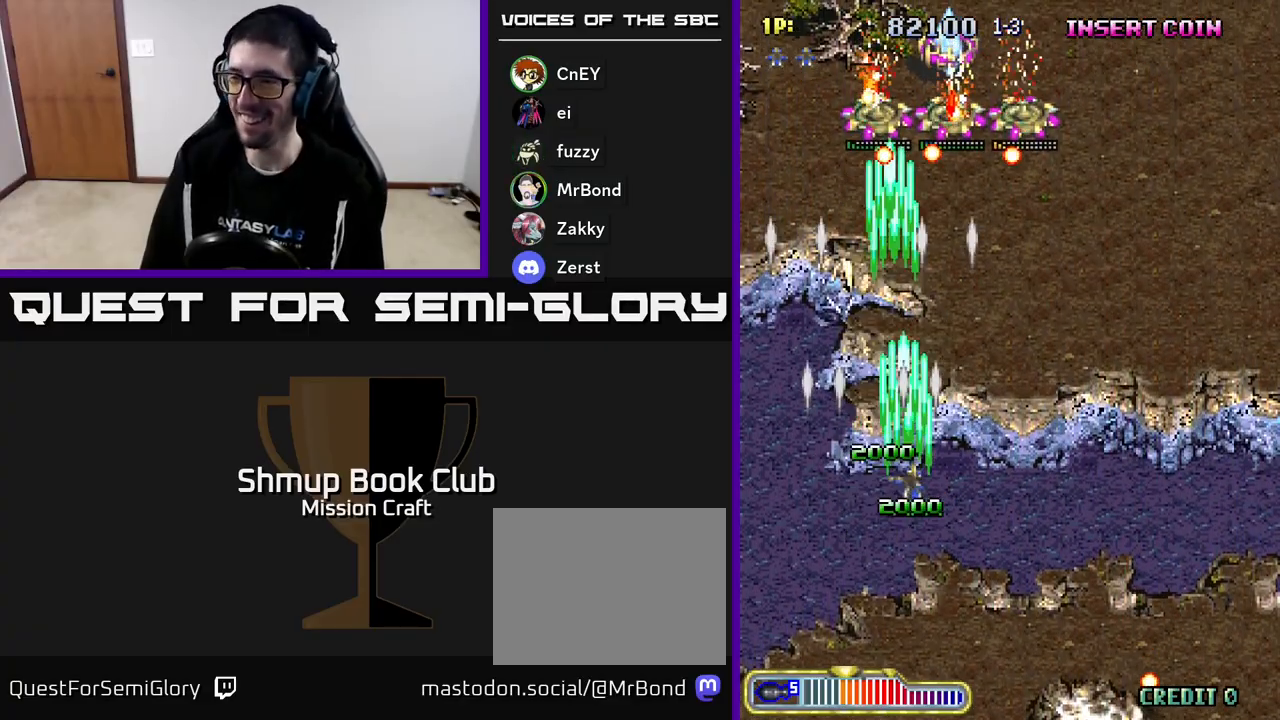
{"buttons": ["R2", "DPAD_DOWN", "DPAD_RIGHT"], "left_stick": "center", "events": [[33, "DPAD_RIGHT", "up"], [333, "DPAD_RIGHT", "down"]]}